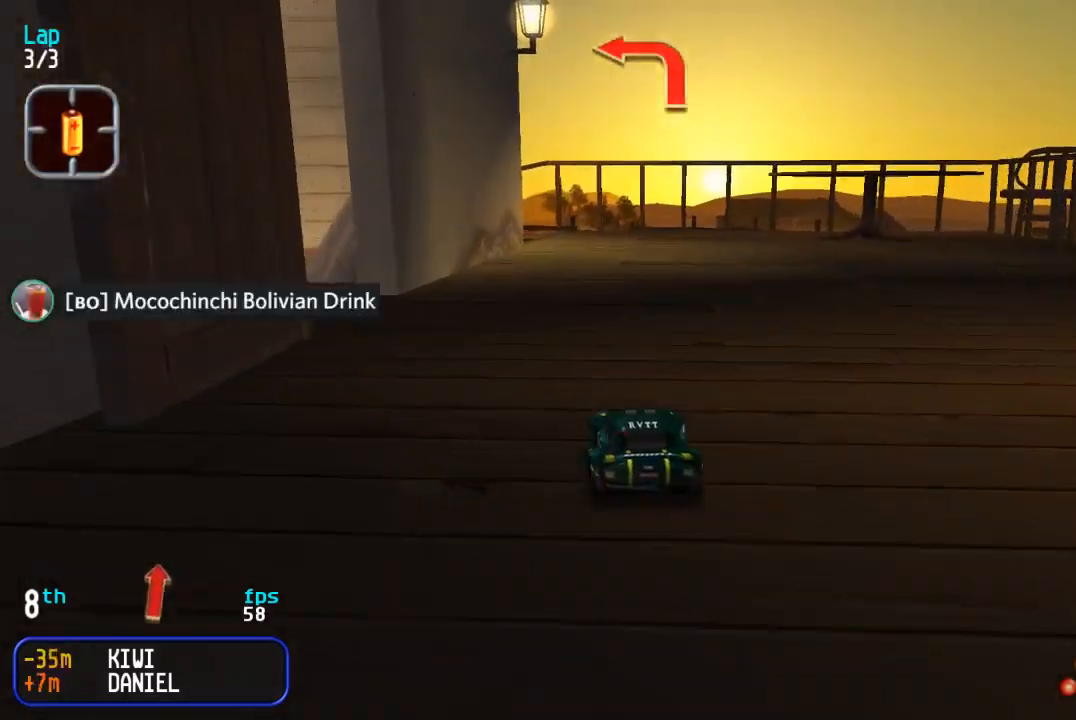
Gameplay with a controller (arcade stick); each line is a JSON object with the inputs held at the frame after it. "events" lists button and stick changes between this image and that frame as [ms after this image, input, new state], when the widget could be followed in between. Not read: L3 R3.
{"buttons": [], "events": [[383, "DPAD_UP", "up"]]}
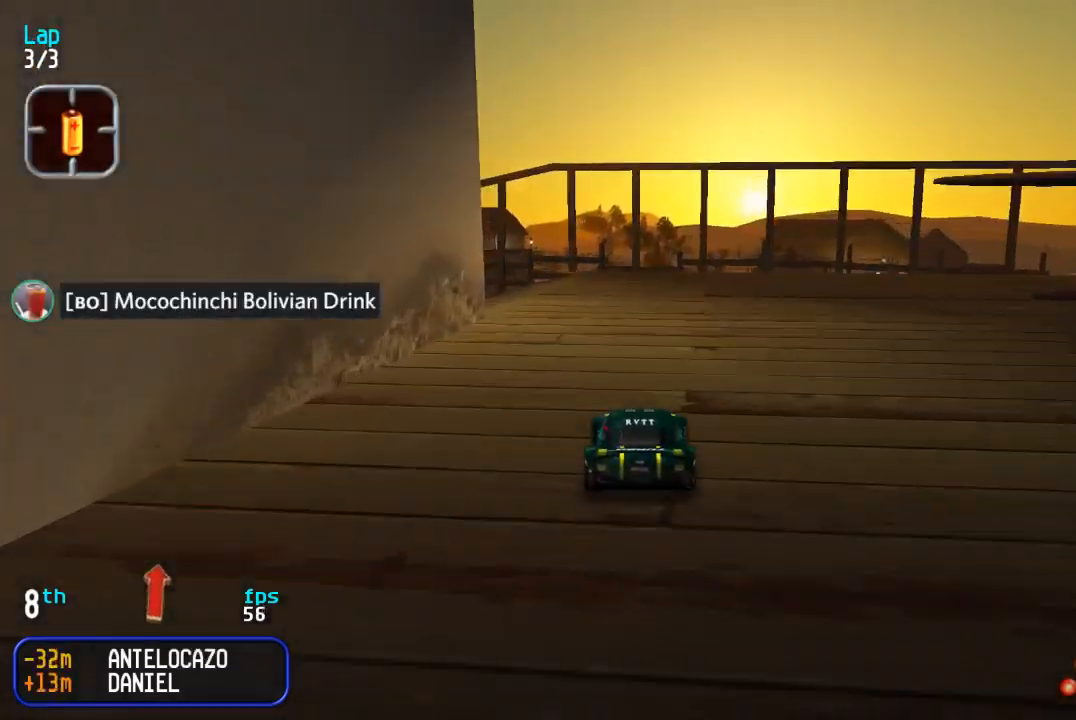
{"buttons": ["DPAD_LEFT"], "events": [[33, "DPAD_DOWN", "down"], [33, "DPAD_LEFT", "down"], [183, "DPAD_DOWN", "up"], [317, "DPAD_UP", "down"], [417, "DPAD_UP", "up"]]}
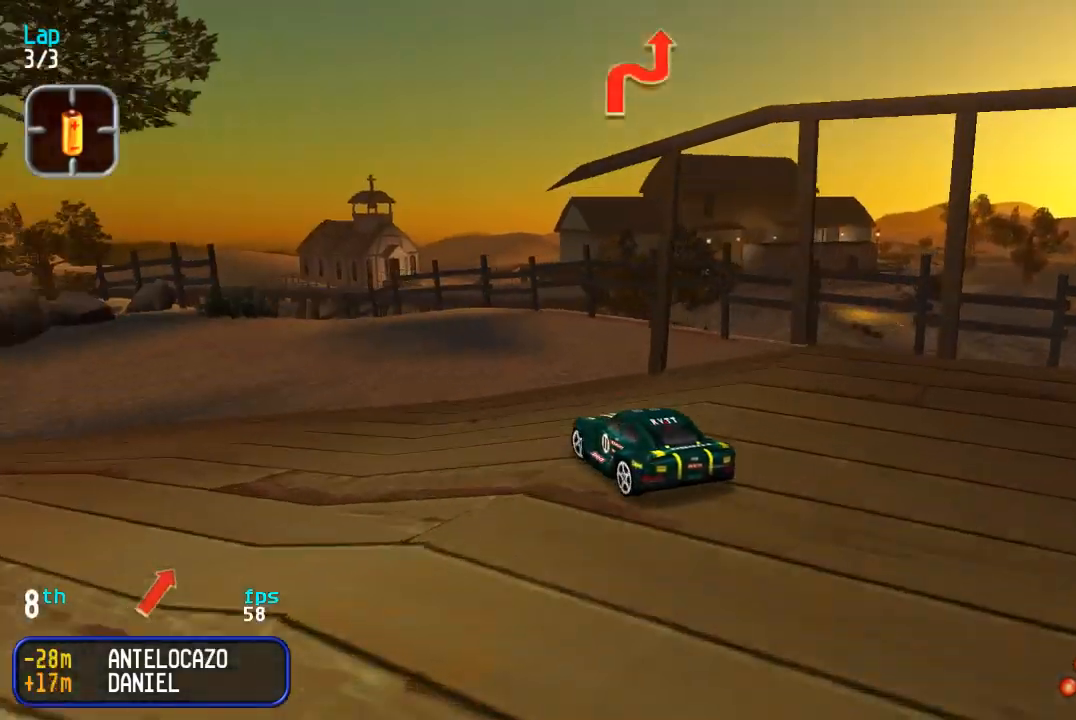
{"buttons": ["DPAD_UP", "DPAD_RIGHT"], "events": [[33, "DPAD_UP", "down"], [133, "DPAD_LEFT", "up"], [250, "DPAD_LEFT", "down"], [333, "DPAD_LEFT", "up"], [433, "DPAD_RIGHT", "down"]]}
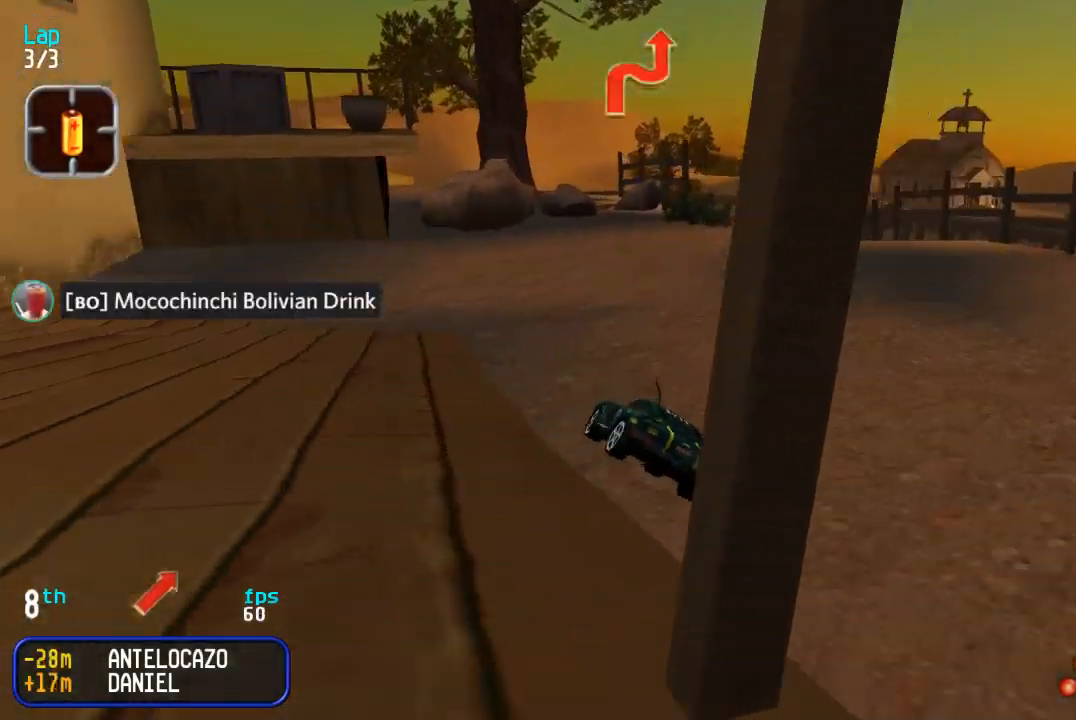
{"buttons": ["DPAD_UP", "DPAD_RIGHT"], "events": [[67, "DPAD_RIGHT", "up"], [150, "DPAD_RIGHT", "down"]]}
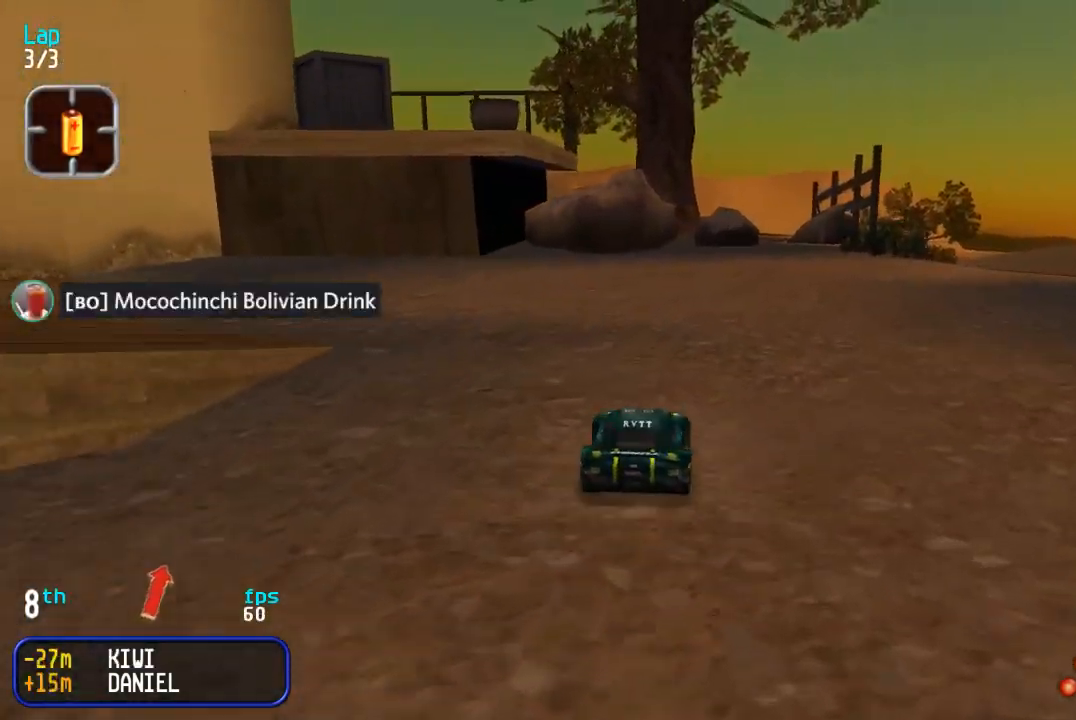
{"buttons": ["DPAD_UP", "DPAD_LEFT"], "events": [[83, "DPAD_RIGHT", "up"], [167, "DPAD_RIGHT", "down"], [333, "DPAD_RIGHT", "up"], [433, "DPAD_LEFT", "down"]]}
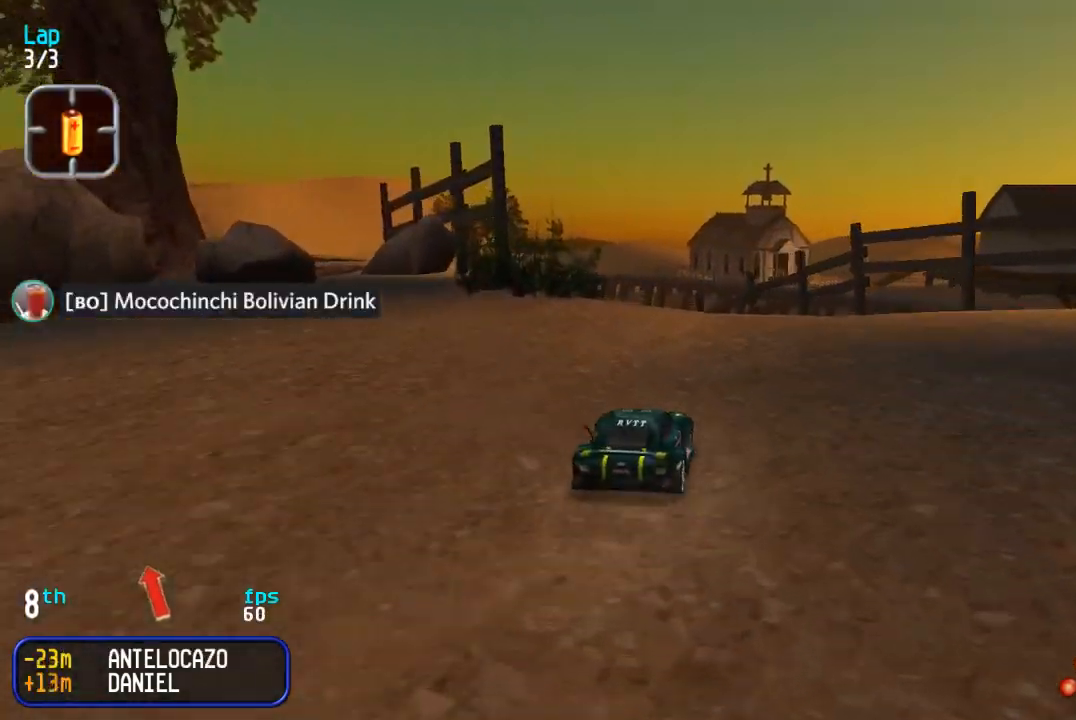
{"buttons": ["DPAD_UP"], "events": [[67, "DPAD_UP", "up"], [133, "DPAD_UP", "down"], [300, "DPAD_LEFT", "up"], [367, "DPAD_LEFT", "down"], [483, "DPAD_LEFT", "up"]]}
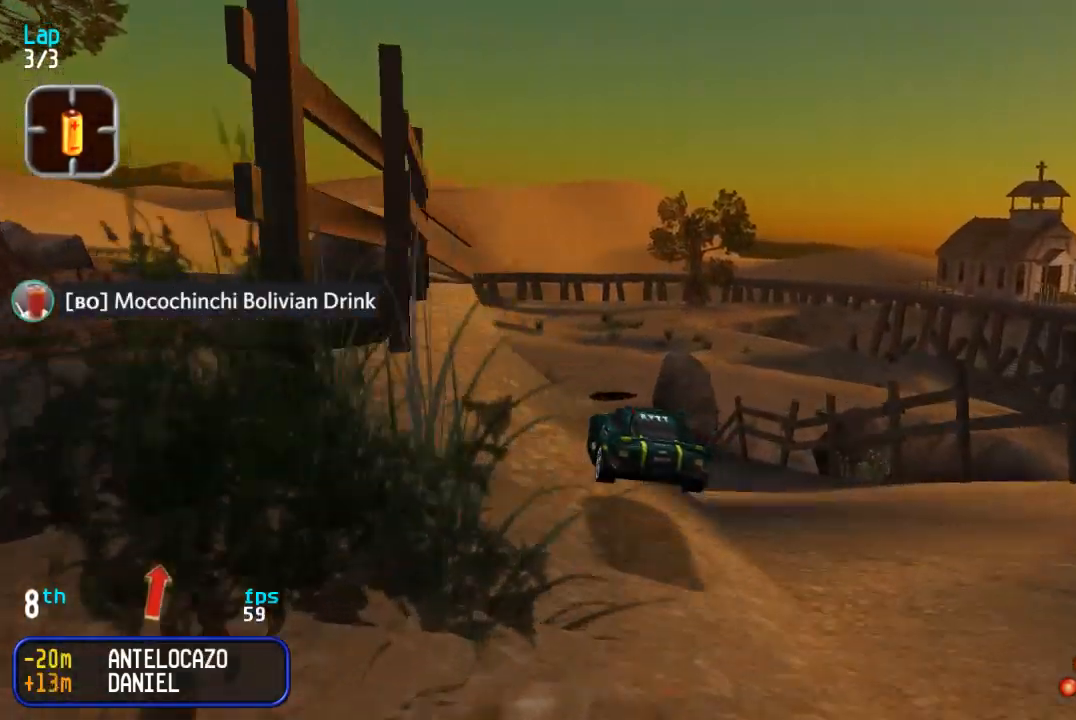
{"buttons": ["DPAD_UP", "DPAD_LEFT"], "events": [[417, "DPAD_LEFT", "down"]]}
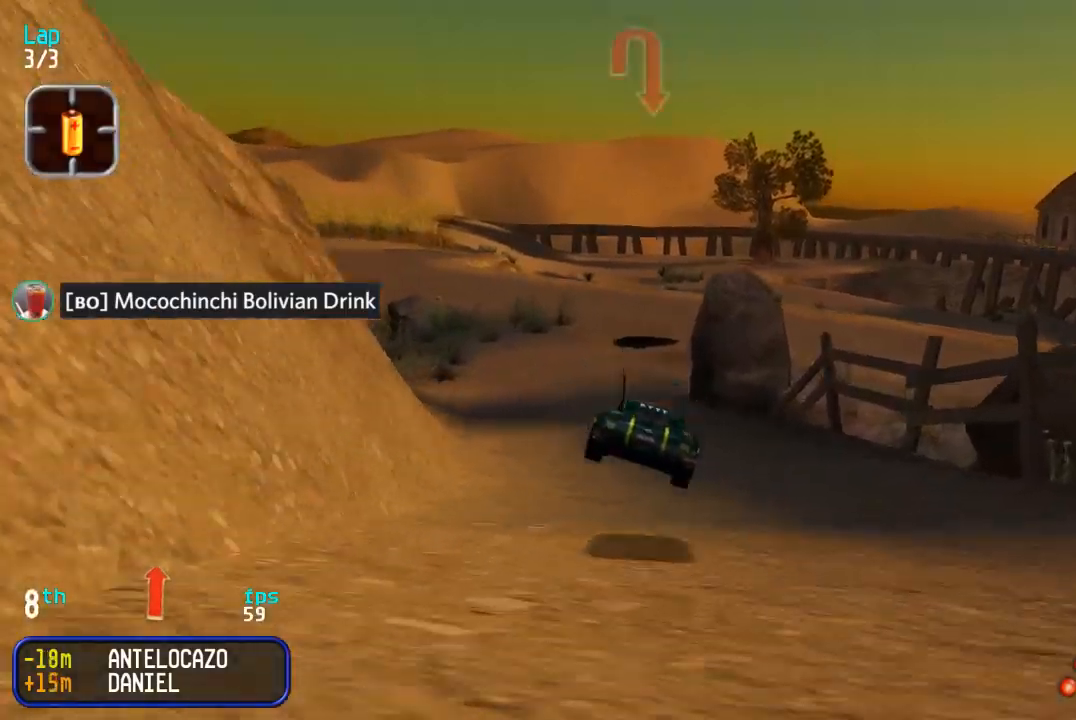
{"buttons": ["DPAD_DOWN", "DPAD_RIGHT"], "events": [[17, "DPAD_LEFT", "up"], [83, "DPAD_LEFT", "down"], [233, "DPAD_LEFT", "up"], [350, "DPAD_RIGHT", "down"], [367, "DPAD_DOWN", "down"], [367, "DPAD_UP", "up"]]}
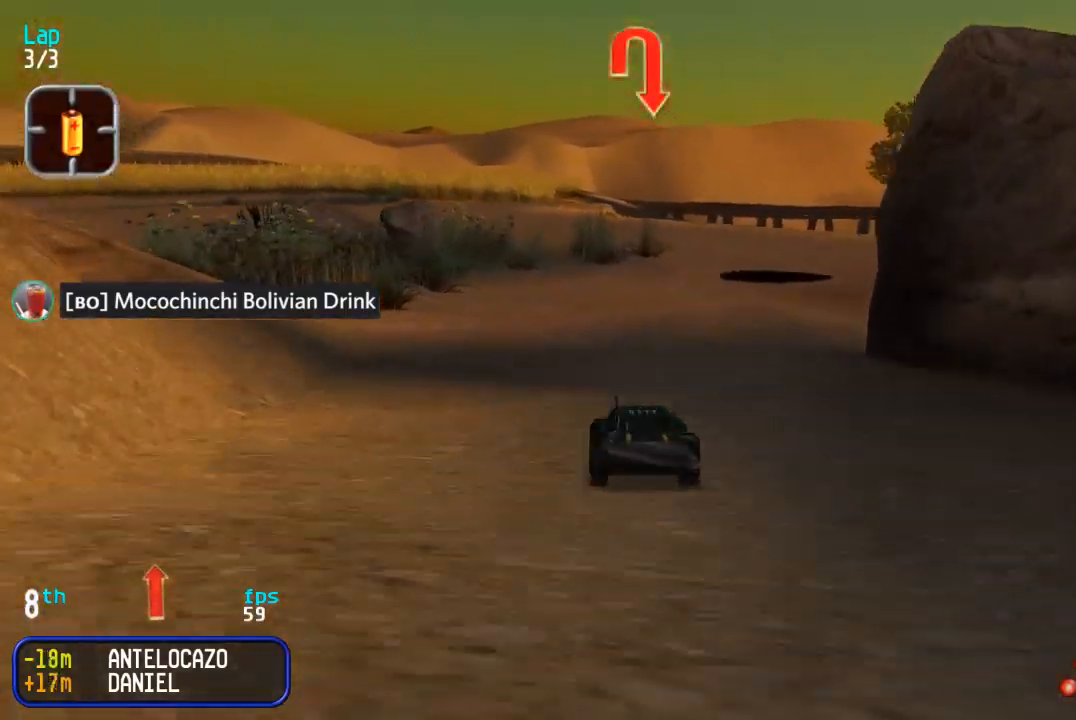
{"buttons": ["DPAD_UP", "DPAD_RIGHT"], "events": [[50, "DPAD_DOWN", "up"], [50, "DPAD_UP", "down"], [200, "DPAD_UP", "up"], [433, "DPAD_UP", "down"]]}
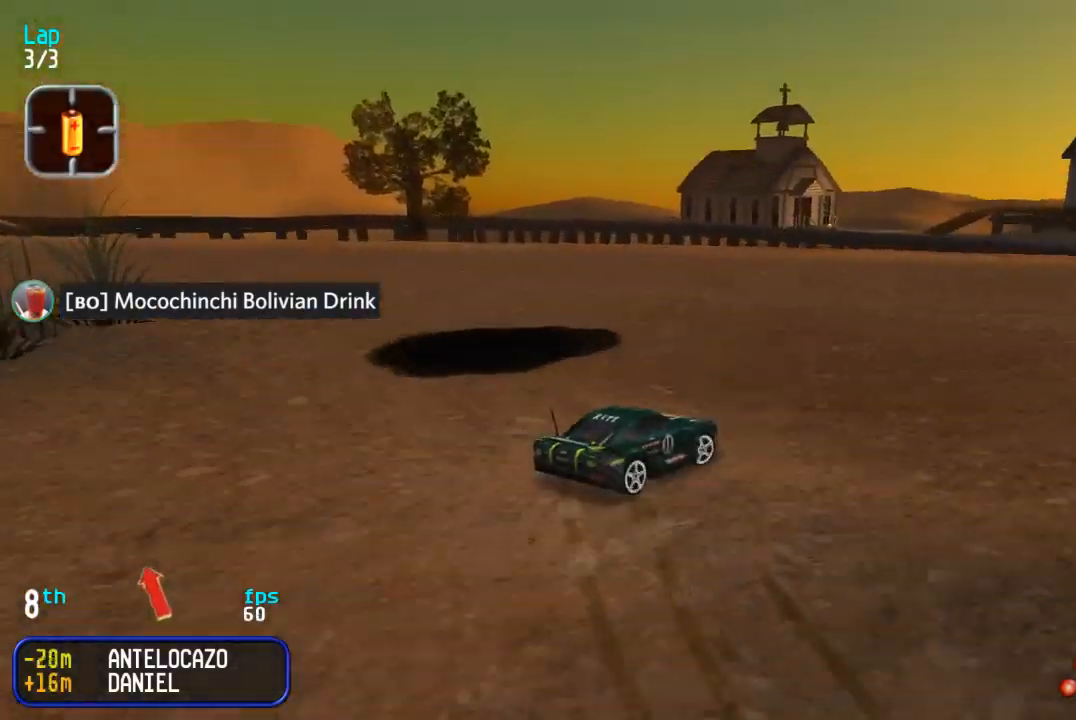
{"buttons": ["DPAD_UP"], "events": [[483, "DPAD_RIGHT", "up"]]}
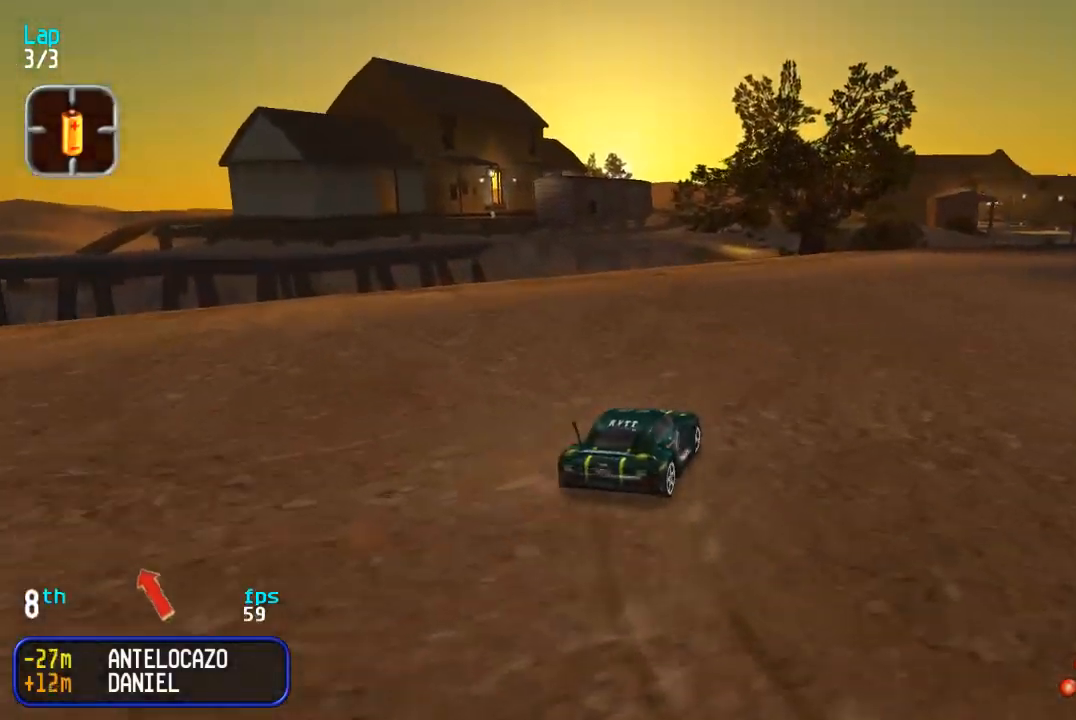
{"buttons": ["DPAD_UP", "DPAD_RIGHT"], "events": [[33, "DPAD_RIGHT", "down"]]}
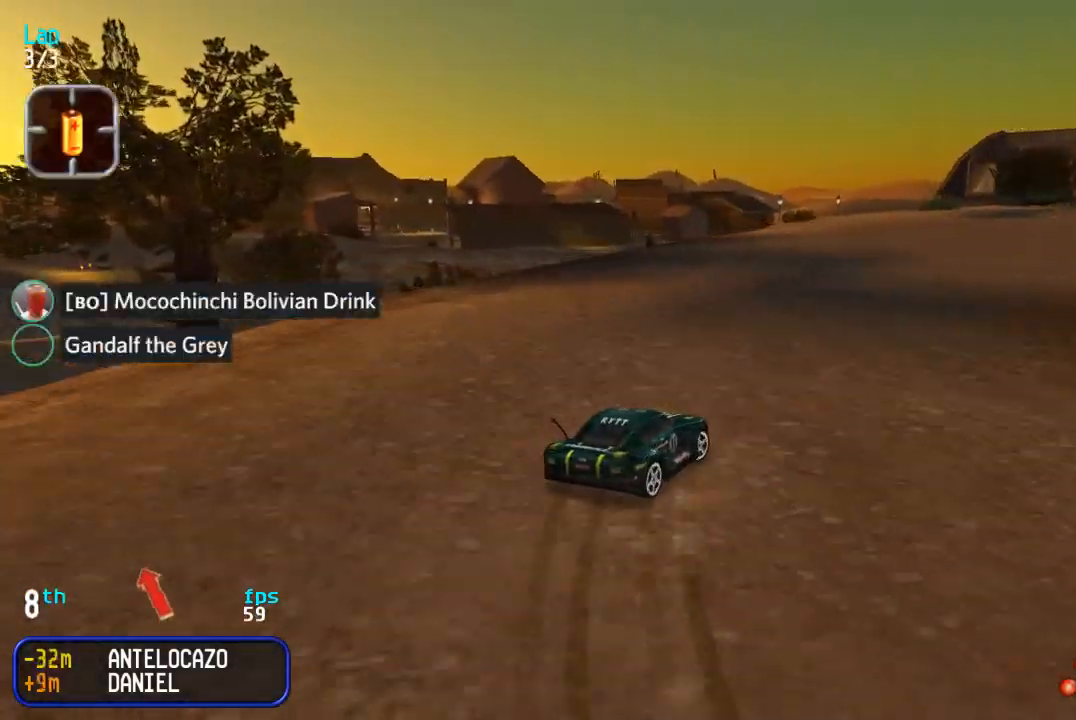
{"buttons": ["DPAD_UP"], "events": [[67, "DPAD_RIGHT", "up"], [317, "DPAD_LEFT", "down"], [433, "DPAD_LEFT", "up"]]}
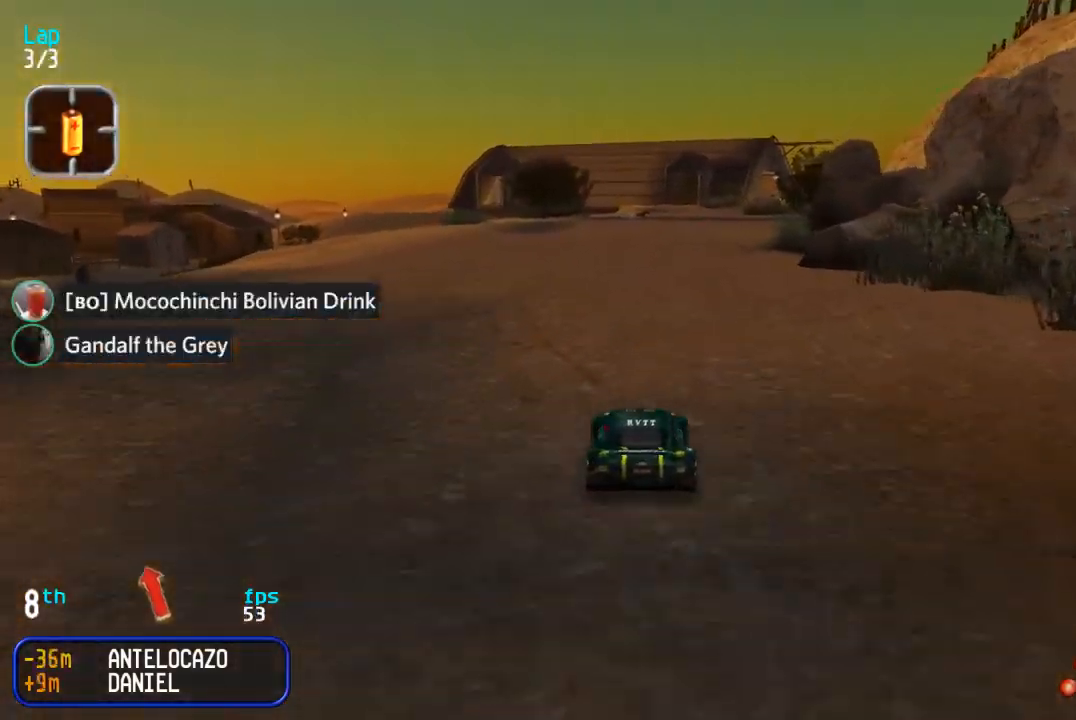
{"buttons": ["DPAD_UP"], "events": [[200, "DPAD_RIGHT", "down"], [300, "DPAD_RIGHT", "up"]]}
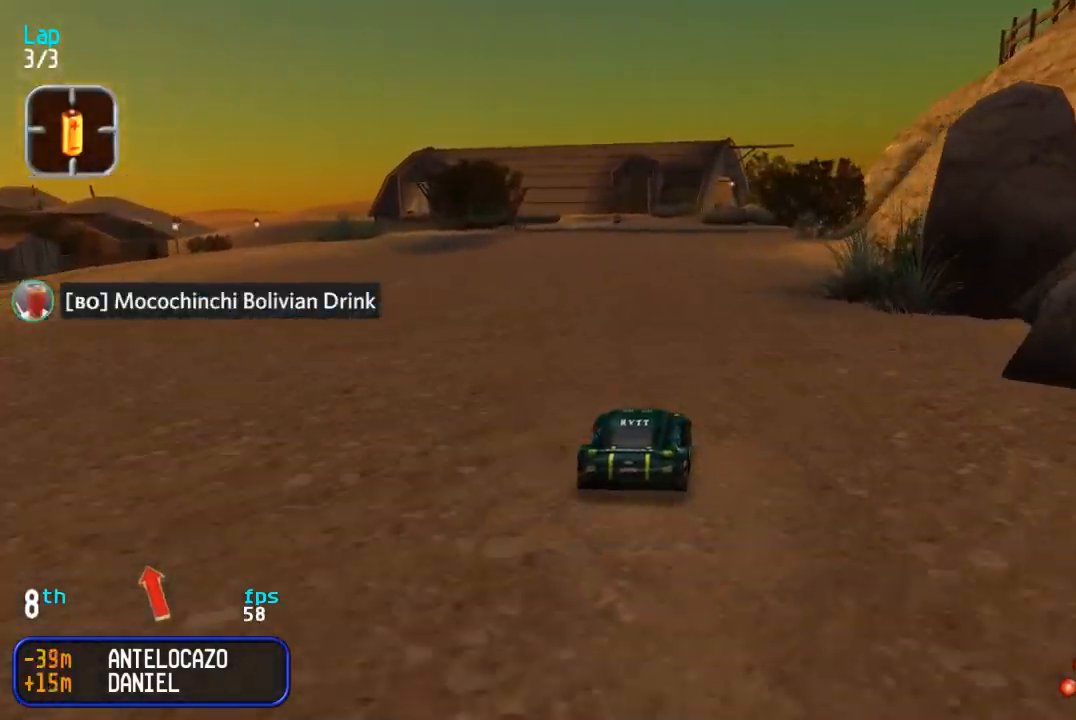
{"buttons": ["DPAD_UP"], "events": [[267, "DPAD_LEFT", "down"], [333, "DPAD_LEFT", "up"]]}
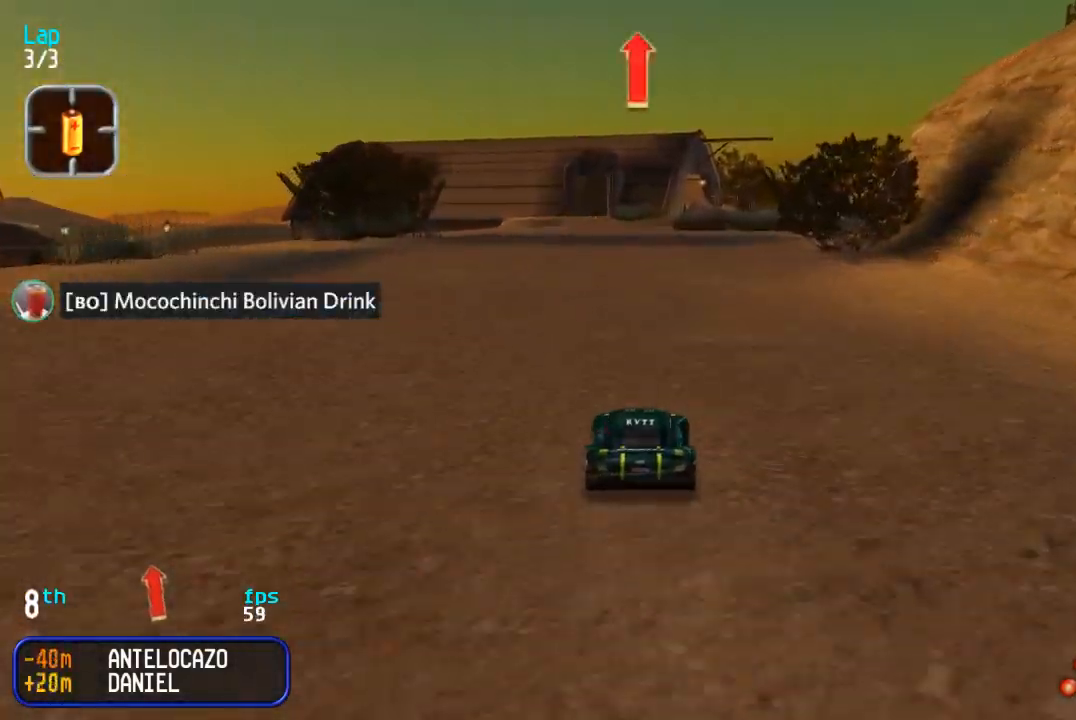
{"buttons": ["DPAD_UP"], "events": [[400, "DPAD_LEFT", "down"], [450, "DPAD_LEFT", "up"]]}
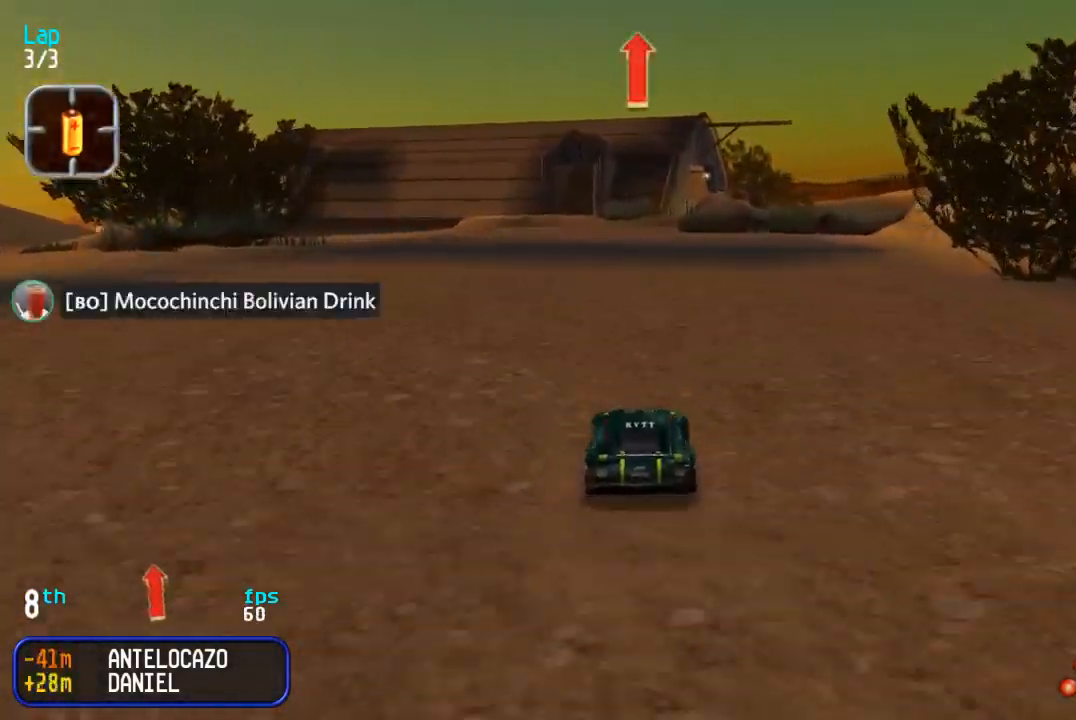
{"buttons": ["DPAD_UP"], "events": [[183, "DPAD_LEFT", "down"], [267, "DPAD_LEFT", "up"]]}
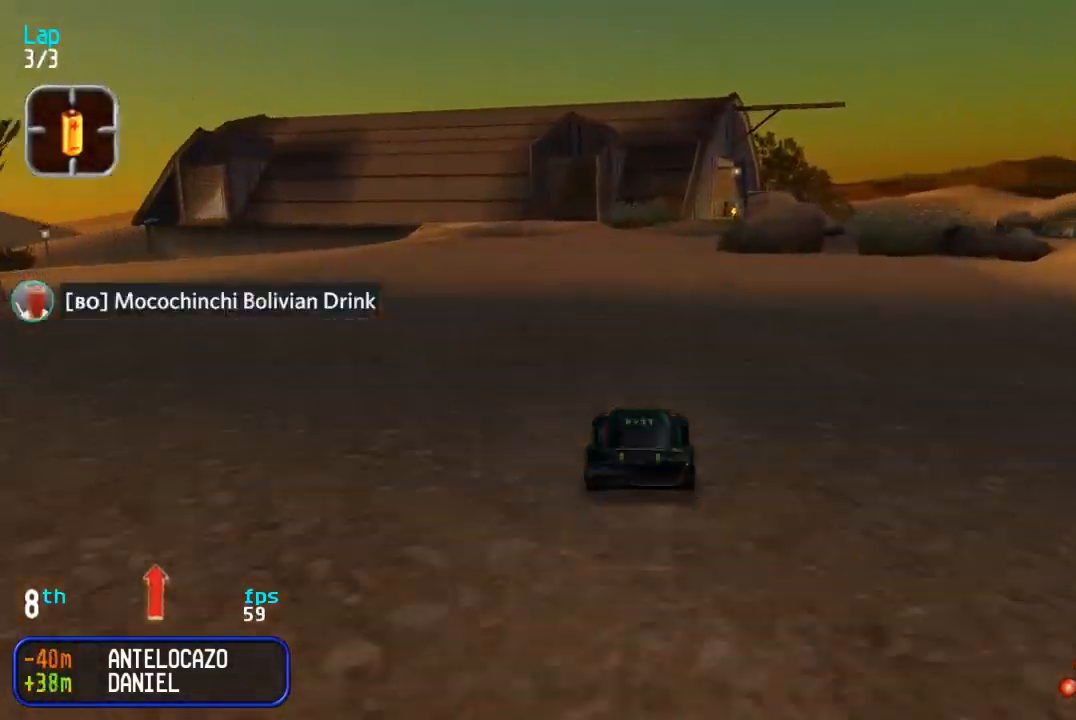
{"buttons": ["DPAD_UP"], "events": [[17, "DPAD_LEFT", "down"], [100, "DPAD_LEFT", "up"], [183, "DPAD_LEFT", "down"], [250, "DPAD_LEFT", "up"]]}
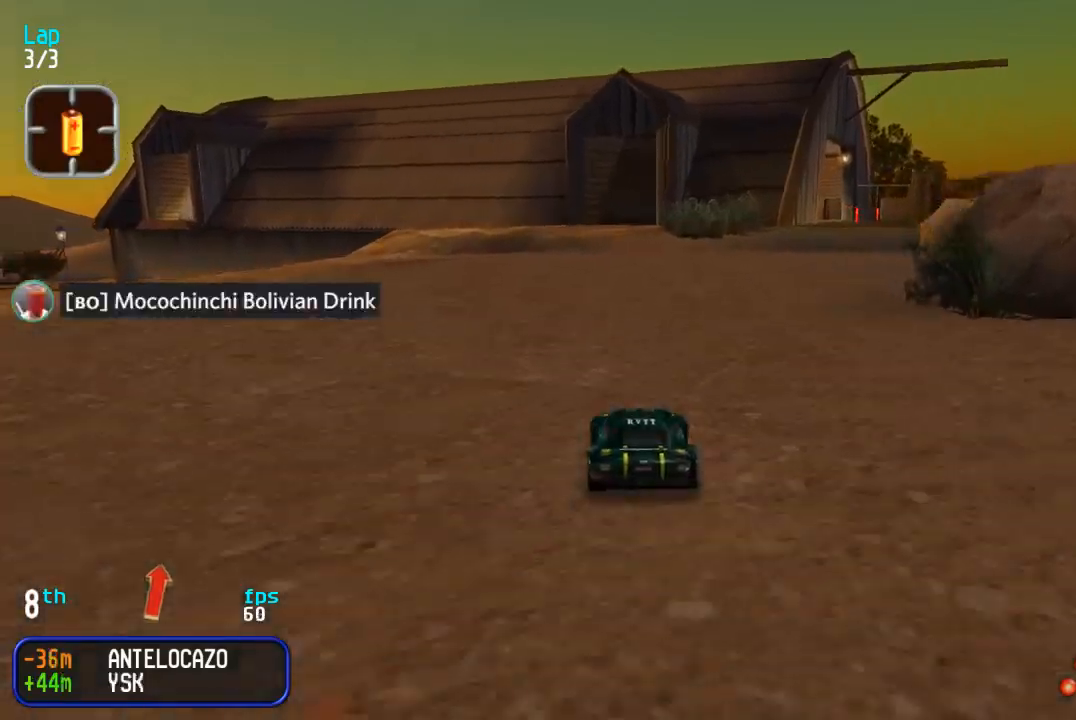
{"buttons": [], "events": [[400, "DPAD_DOWN", "down"], [400, "DPAD_UP", "up"], [433, "DPAD_DOWN", "up"]]}
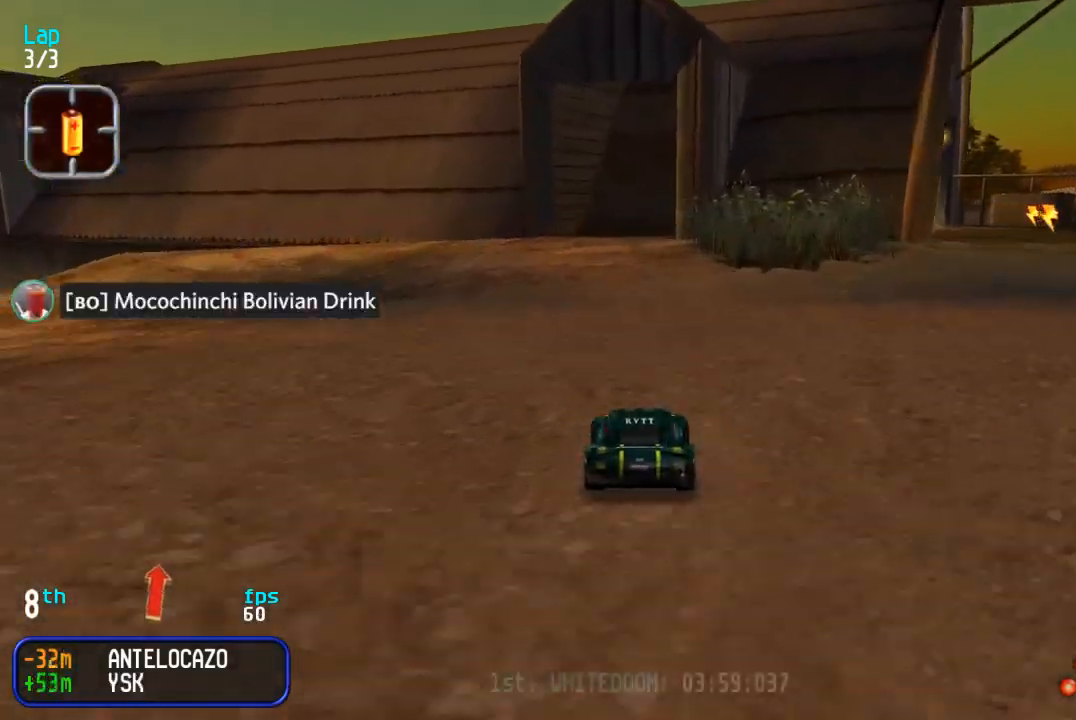
{"buttons": ["DPAD_RIGHT"], "events": [[450, "DPAD_RIGHT", "down"]]}
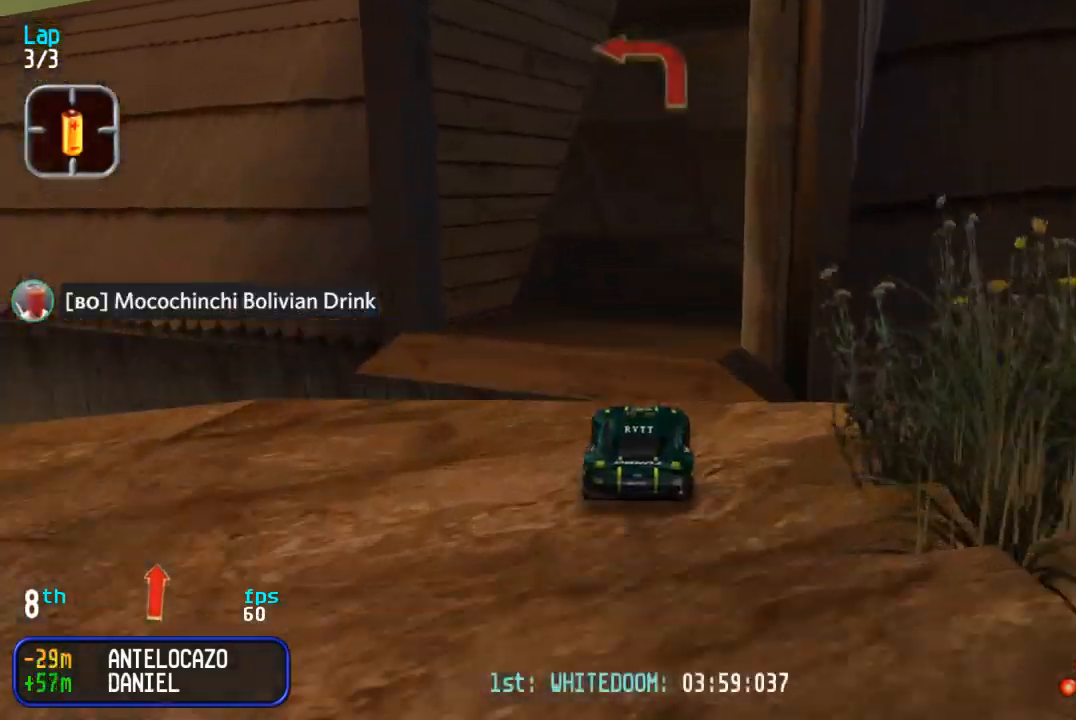
{"buttons": ["DPAD_UP"], "events": [[17, "DPAD_RIGHT", "up"], [67, "DPAD_UP", "down"], [267, "DPAD_RIGHT", "down"], [367, "DPAD_RIGHT", "up"]]}
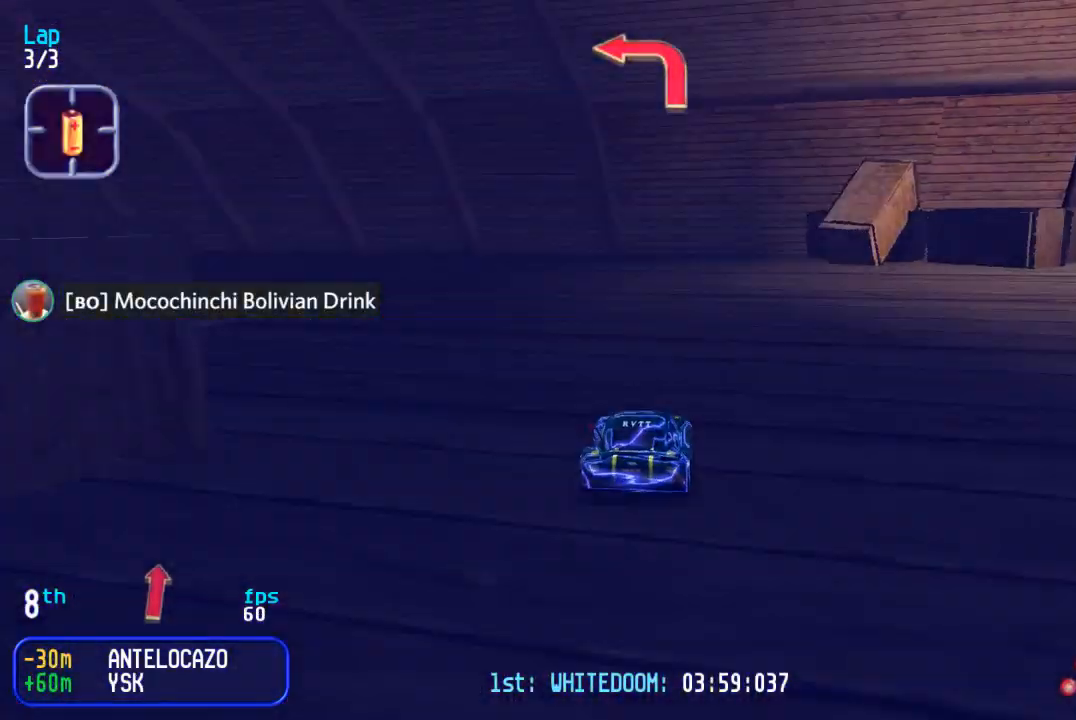
{"buttons": ["DPAD_UP", "DPAD_LEFT"], "events": [[217, "DPAD_LEFT", "down"], [300, "DPAD_DOWN", "down"], [300, "DPAD_UP", "up"], [383, "DPAD_DOWN", "up"], [383, "DPAD_UP", "down"]]}
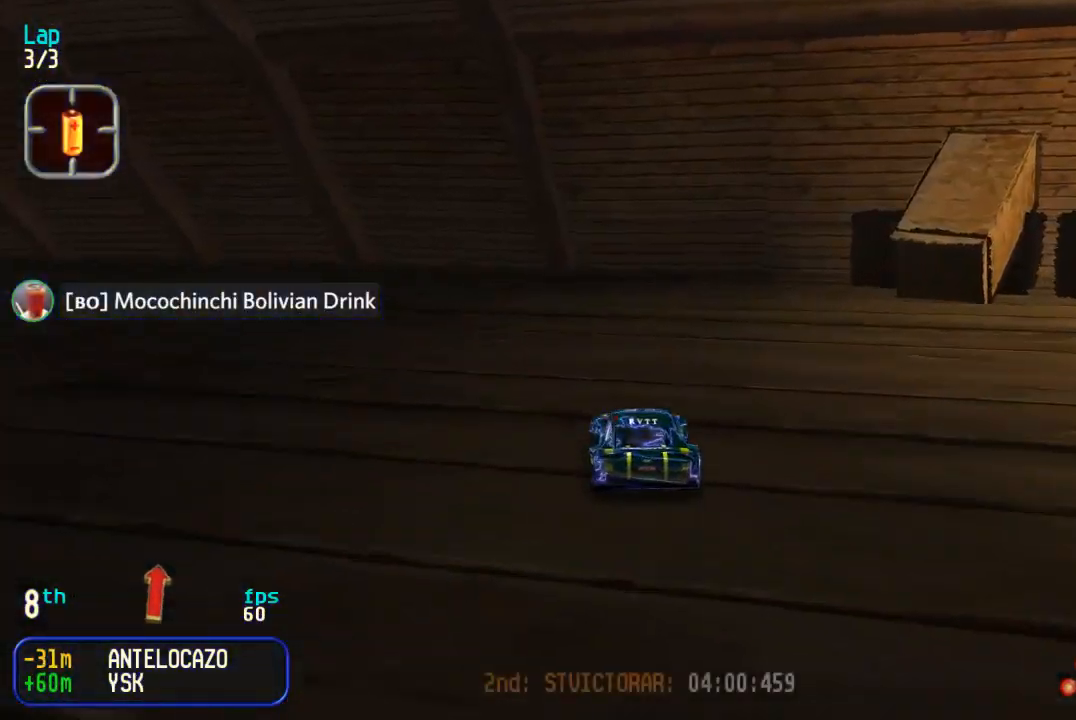
{"buttons": ["DPAD_UP", "DPAD_LEFT"], "events": [[367, "SQUARE", "down"], [450, "SQUARE", "up"]]}
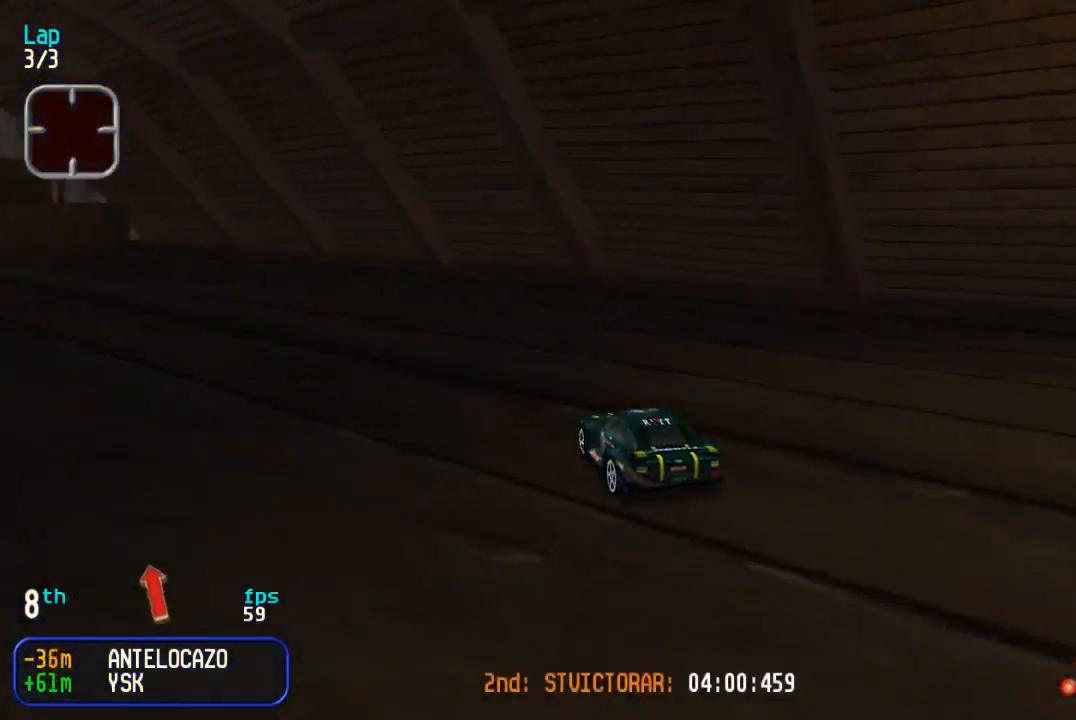
{"buttons": ["DPAD_UP"], "events": [[67, "DPAD_LEFT", "up"], [183, "DPAD_LEFT", "down"], [267, "DPAD_LEFT", "up"]]}
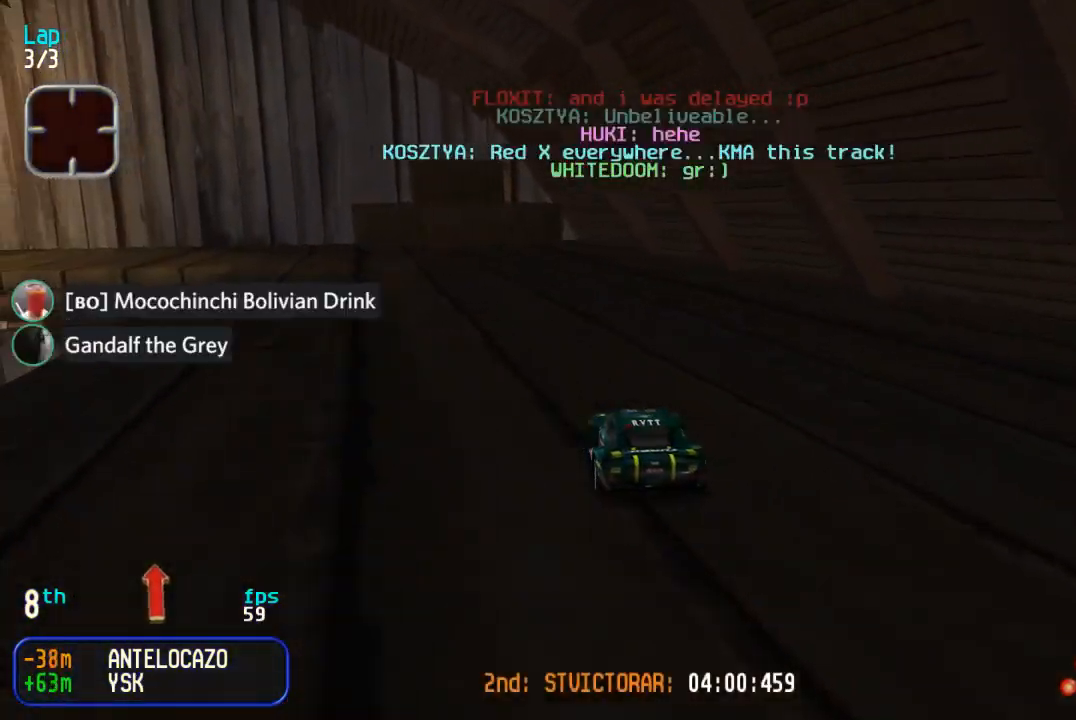
{"buttons": ["DPAD_DOWN", "DPAD_LEFT"], "events": [[83, "DPAD_LEFT", "down"], [250, "DPAD_LEFT", "up"], [317, "DPAD_LEFT", "down"], [400, "DPAD_DOWN", "down"], [400, "DPAD_UP", "up"]]}
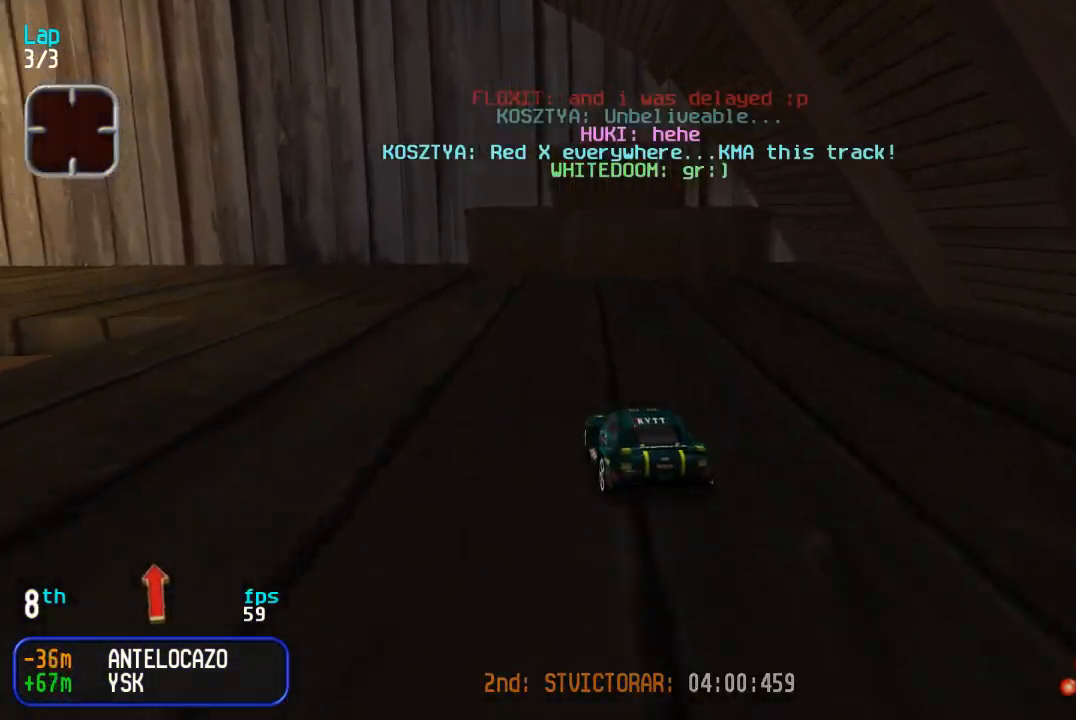
{"buttons": ["DPAD_UP", "DPAD_LEFT"], "events": [[33, "DPAD_DOWN", "up"], [33, "DPAD_UP", "down"]]}
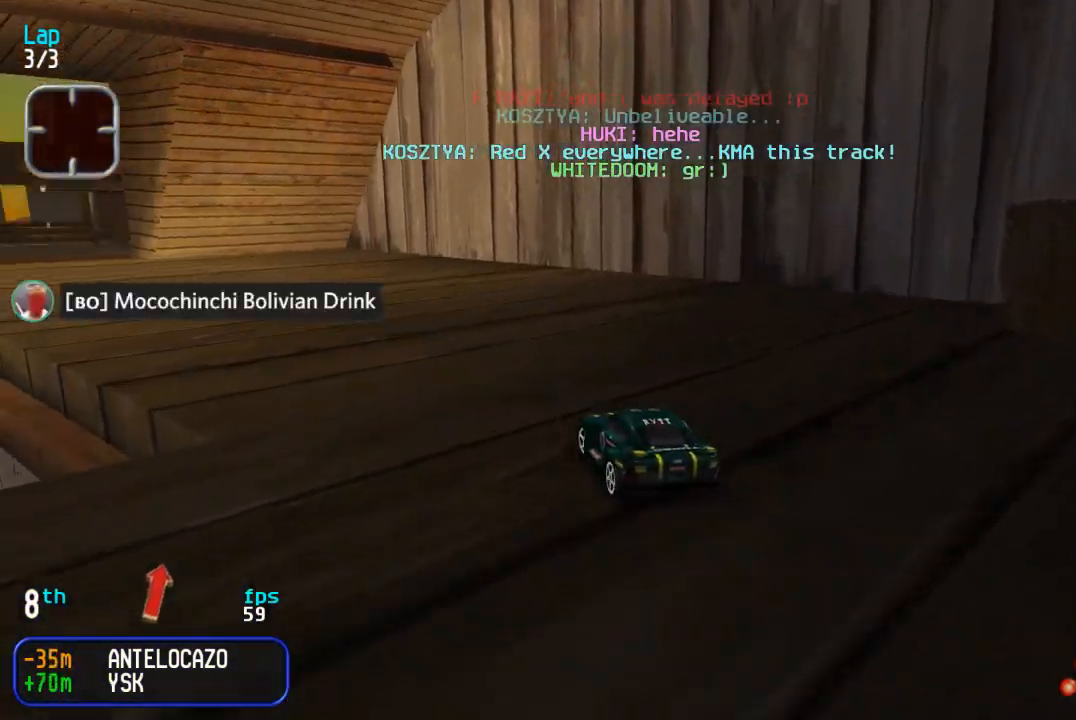
{"buttons": ["DPAD_LEFT"], "events": [[33, "DPAD_LEFT", "up"], [133, "DPAD_LEFT", "down"], [350, "DPAD_UP", "up"]]}
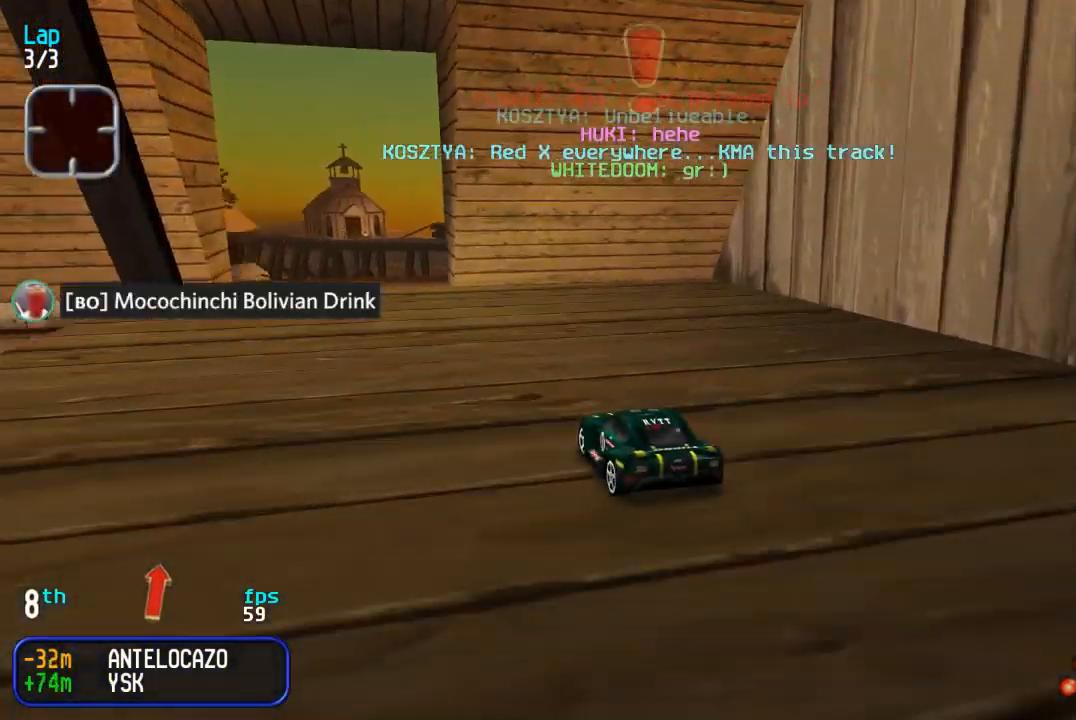
{"buttons": ["DPAD_UP"], "events": [[67, "DPAD_UP", "down"], [117, "DPAD_LEFT", "up"], [200, "DPAD_RIGHT", "down"], [367, "DPAD_RIGHT", "up"]]}
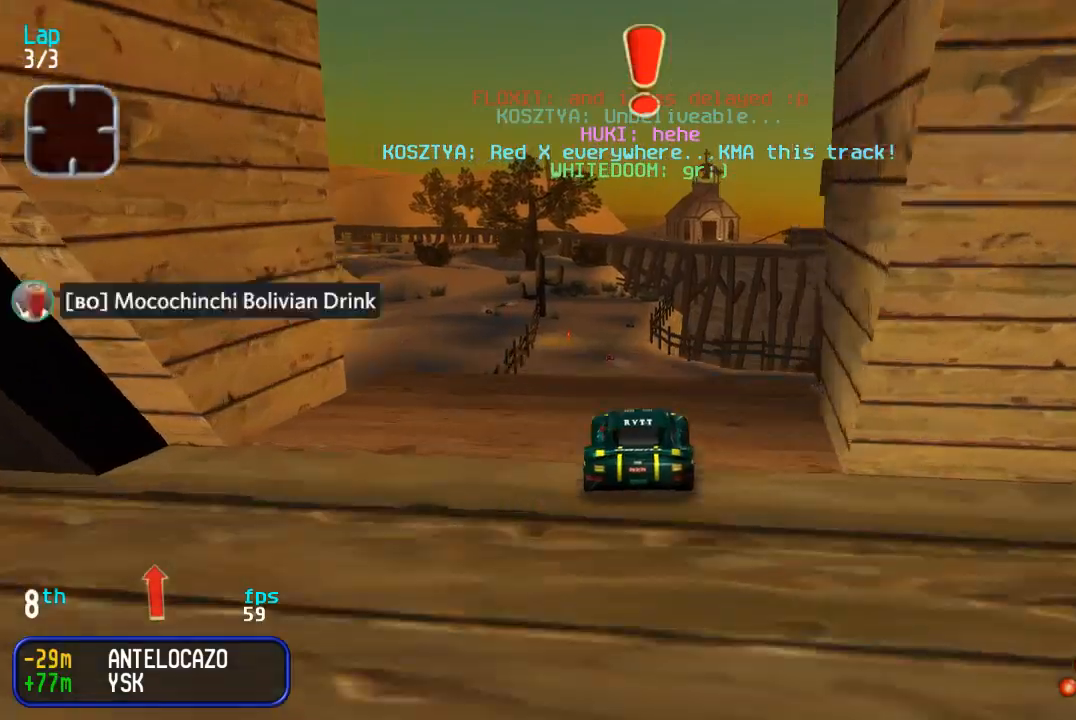
{"buttons": ["DPAD_UP"], "events": []}
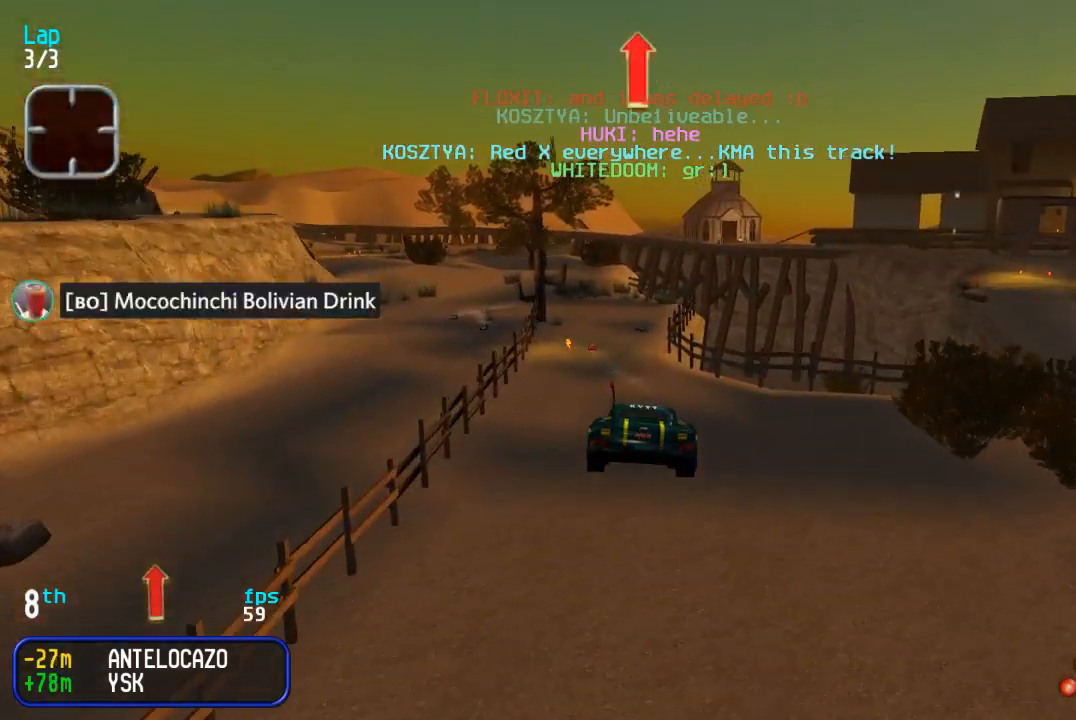
{"buttons": ["DPAD_UP"], "events": []}